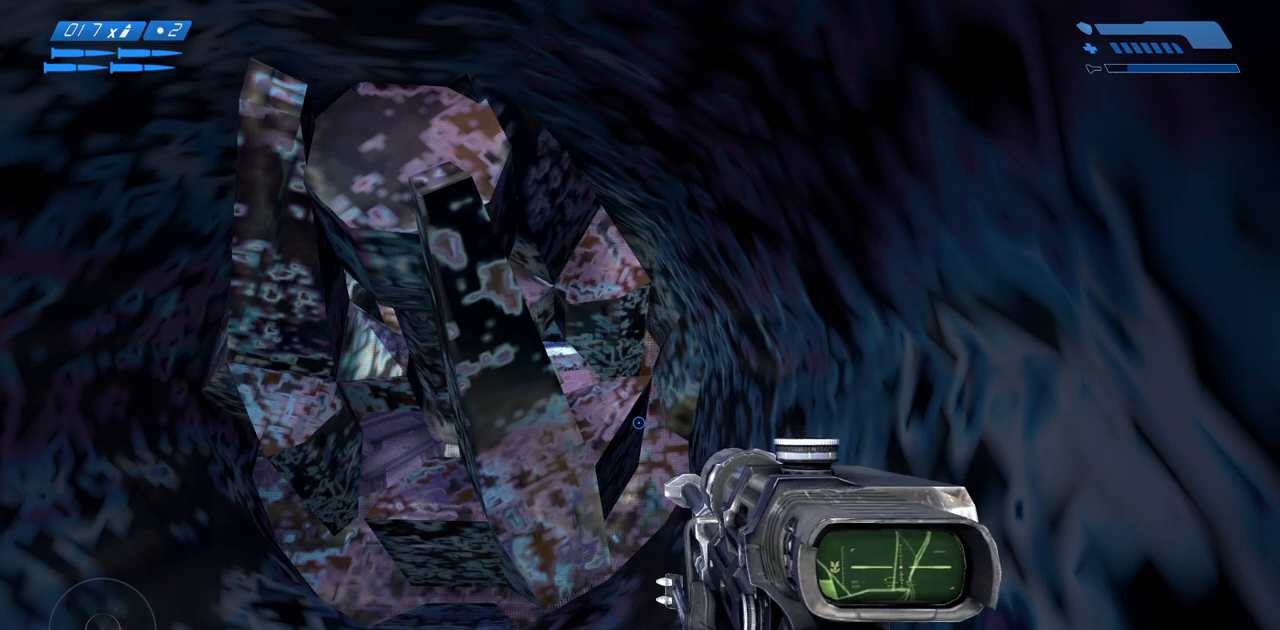
Gameplay with keyboard and mouse; each line is a JSON object with the keys and mouse buttons held at the frame after it. "events" lists presses ("down") and releases ("up") of "a", "ctrl", "d", "e", "f", "q", "r", "s", "shift", "space", "tab", "w", "mouse_left", "mouse_wheel", "mouse_right", "mouse_mb4" and "mouse_mb5" between this image and that frame as [ms after this image, input, new state], when the widget could be followed in between. "mouse_left", "mouse_wheel", "mouse_right", "mouse_mb4", "mouse_mb5" = the "left", "wheel", "right", "mb4", "mb5" buttons of the "mouse" list. No other keys are recorded. "wheel" means that the mouse wheel is clicked or scrolled. Mouse movement is not recorded.
{"keys": [], "mouse": [], "events": [[350, "d", "down"], [400, "d", "up"]]}
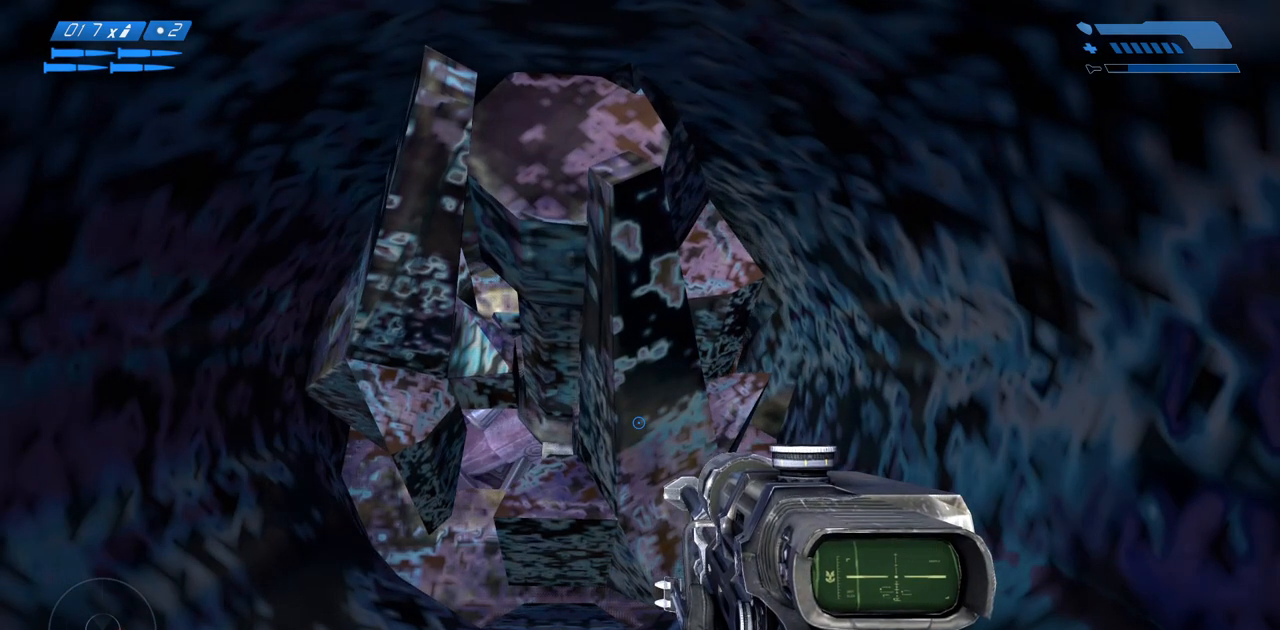
{"keys": [], "mouse": [], "events": []}
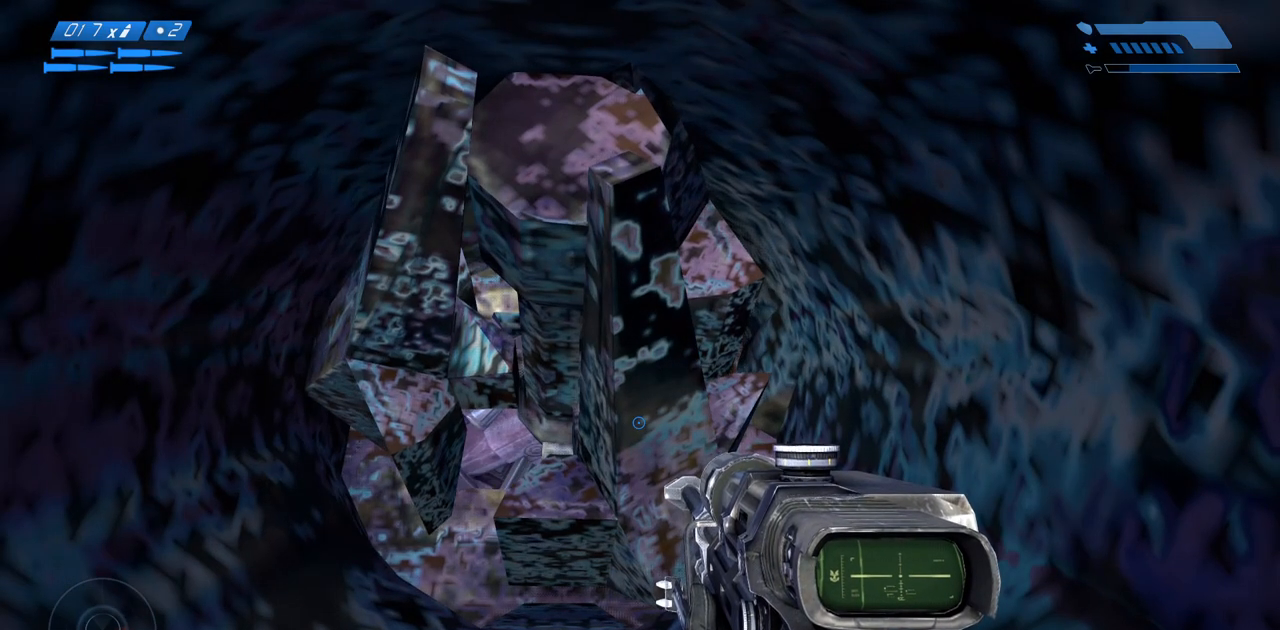
{"keys": [], "mouse": [], "events": []}
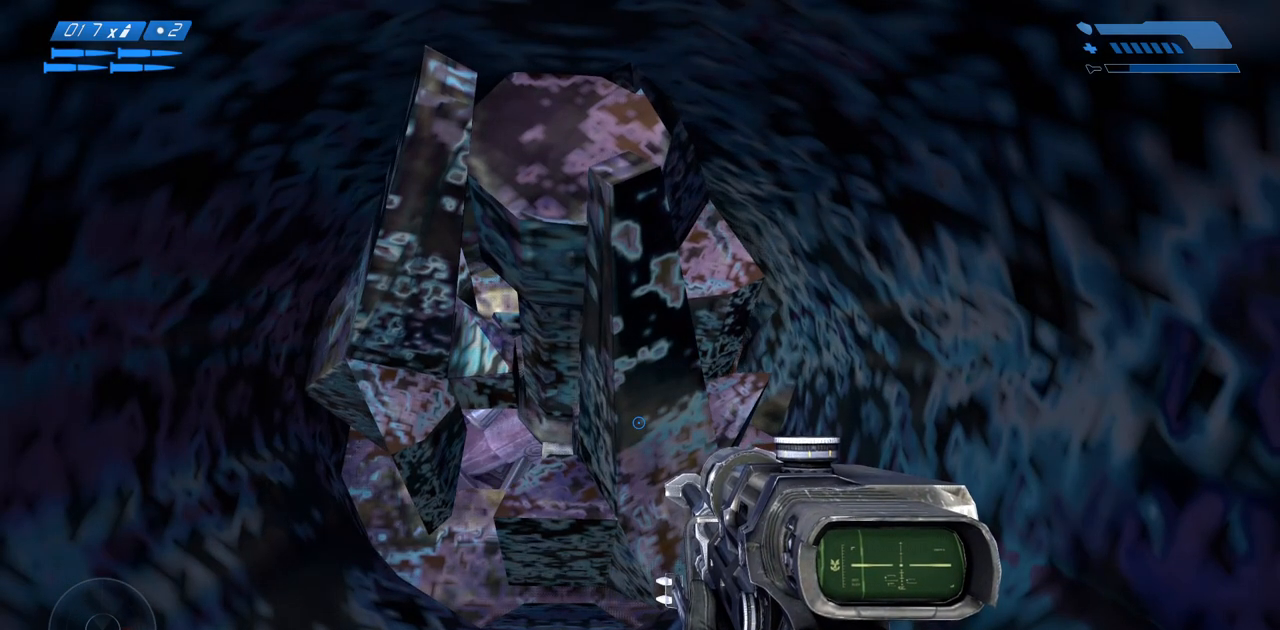
{"keys": [], "mouse": [], "events": []}
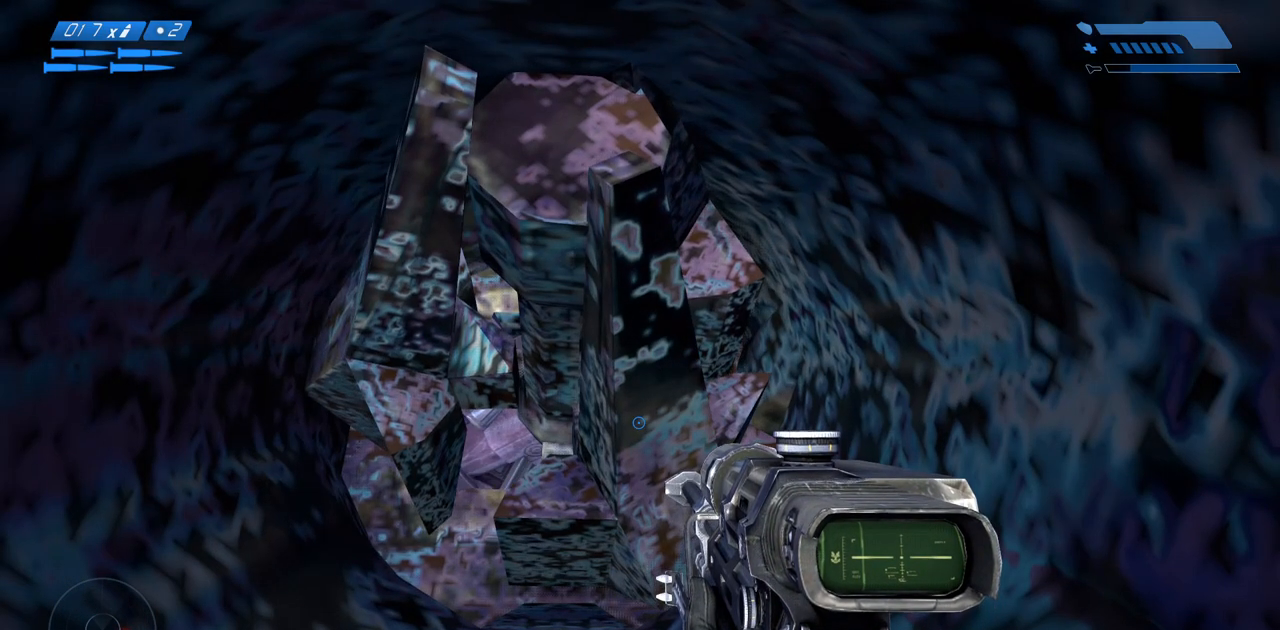
{"keys": [], "mouse": [], "events": []}
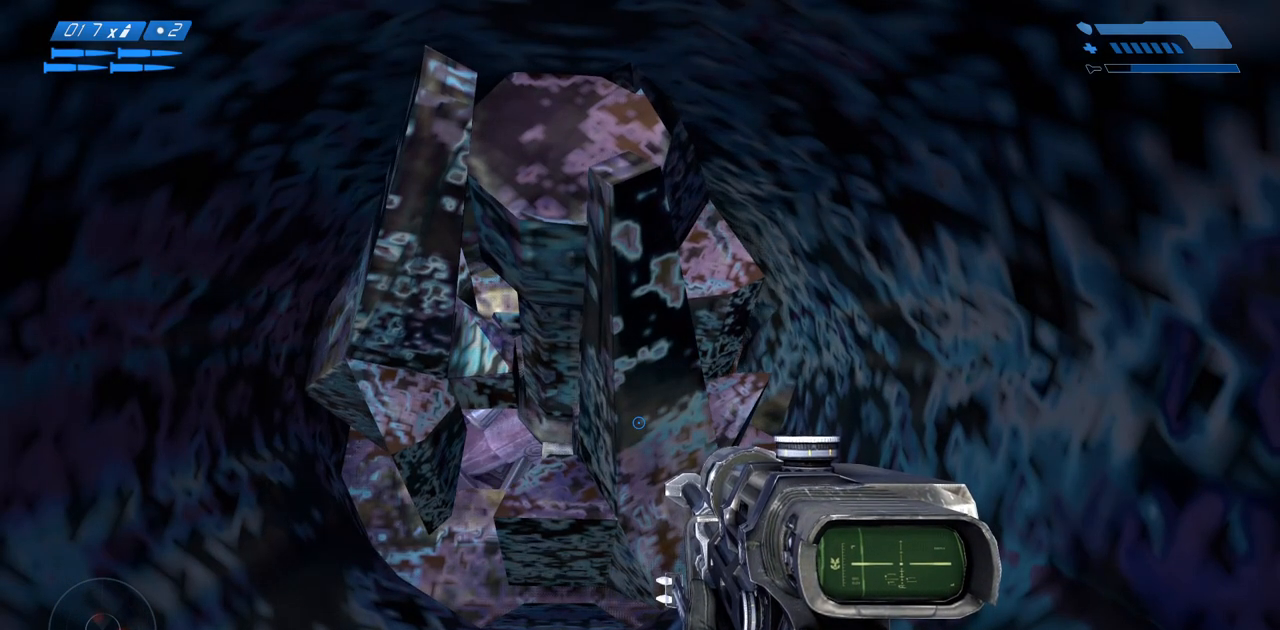
{"keys": [], "mouse": [], "events": []}
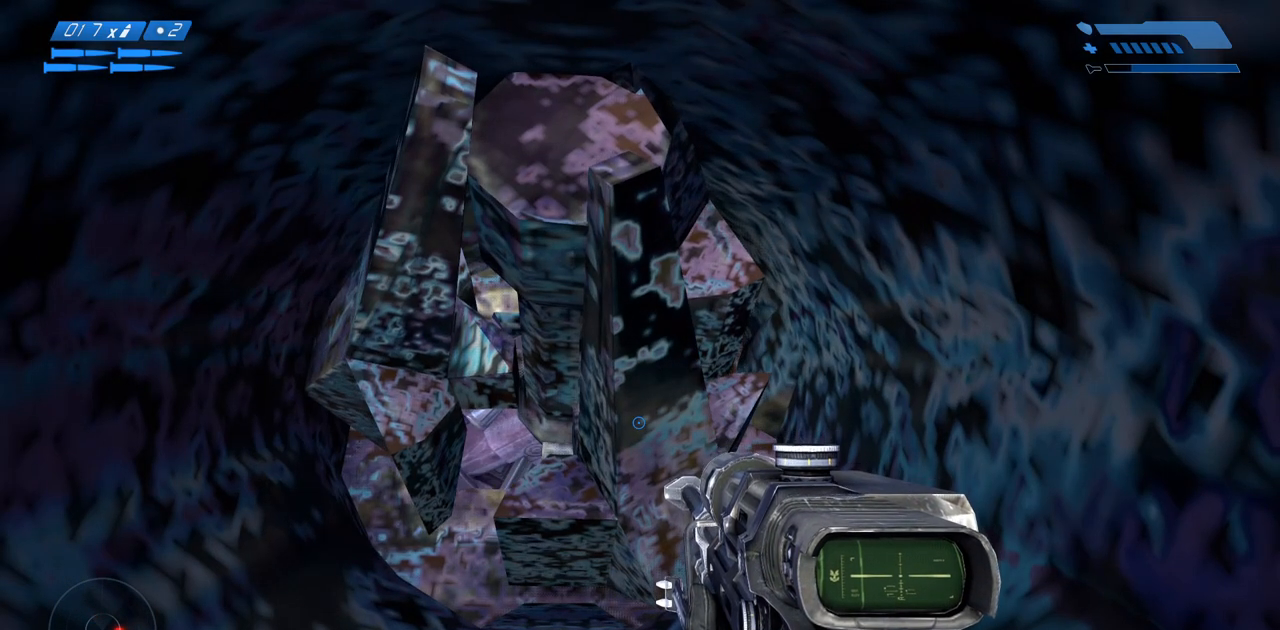
{"keys": [], "mouse": [], "events": []}
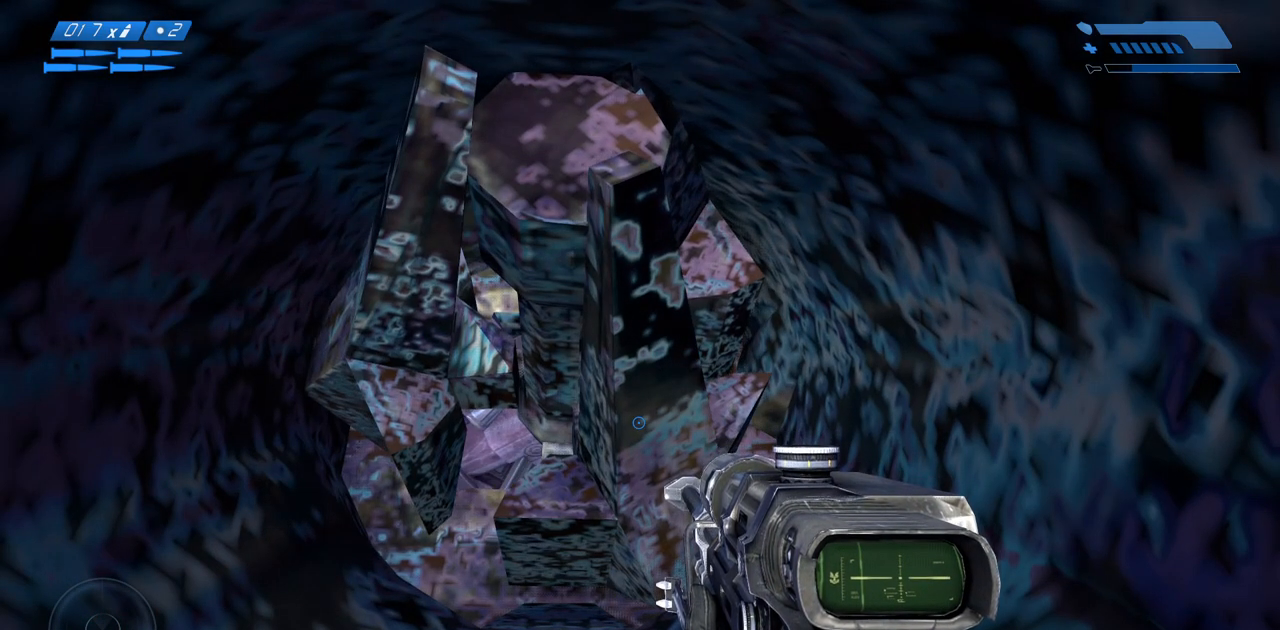
{"keys": [], "mouse": [], "events": []}
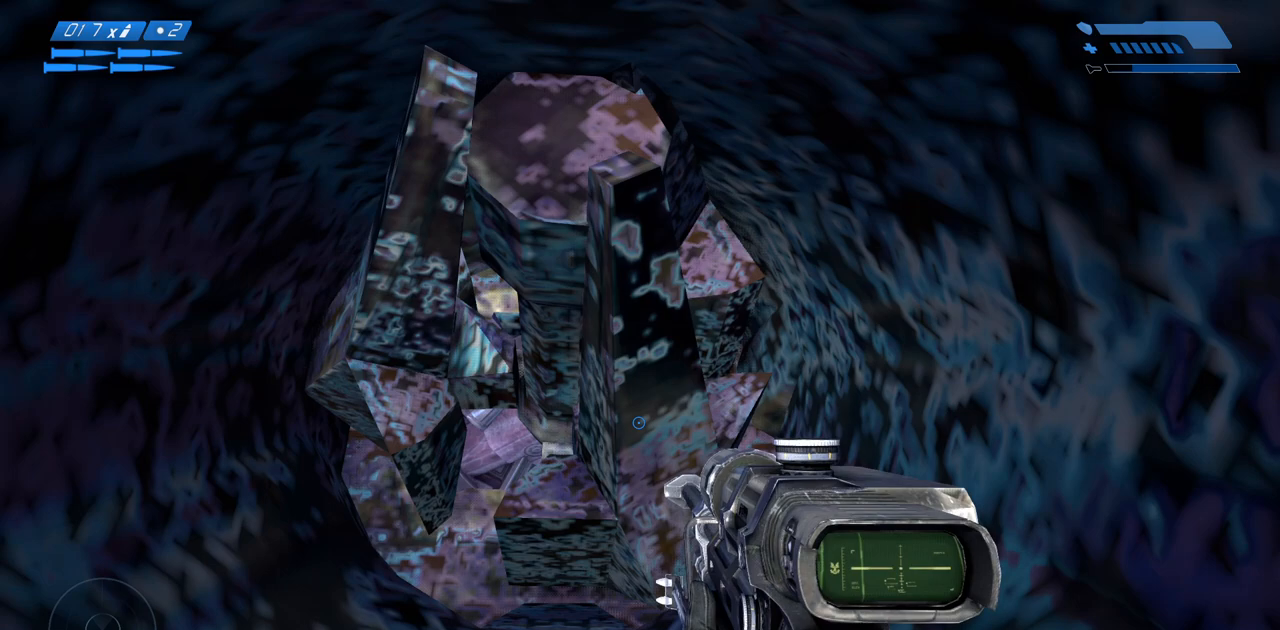
{"keys": [], "mouse": [], "events": []}
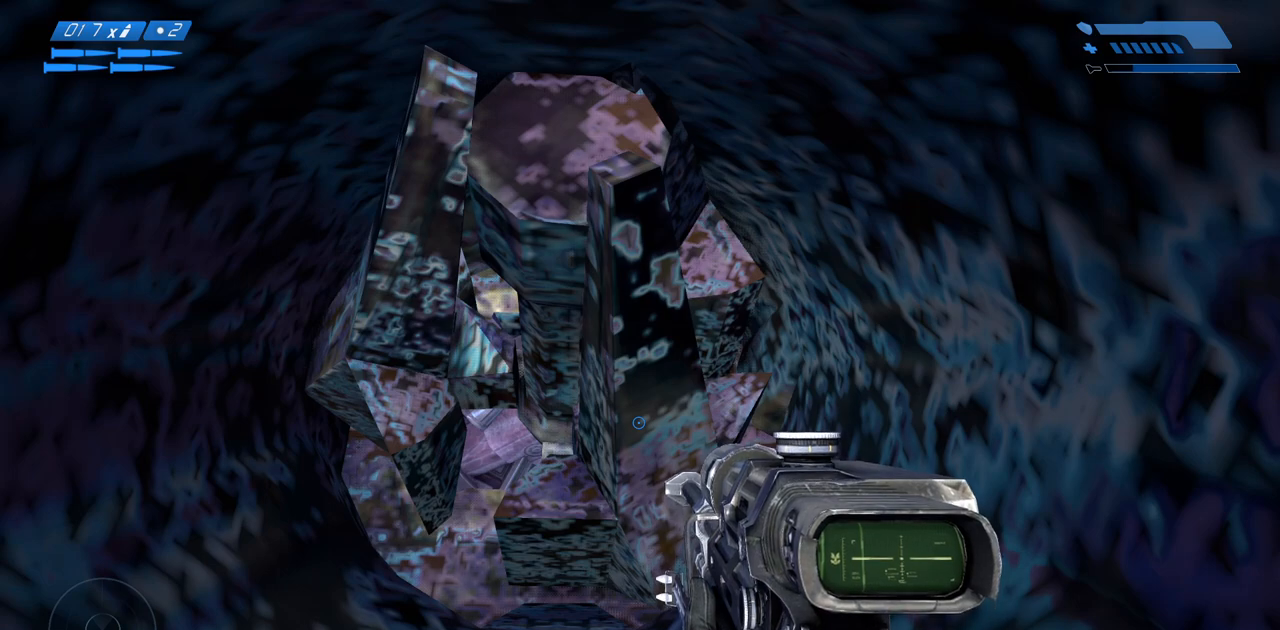
{"keys": ["a"], "mouse": [], "events": [[400, "a", "down"]]}
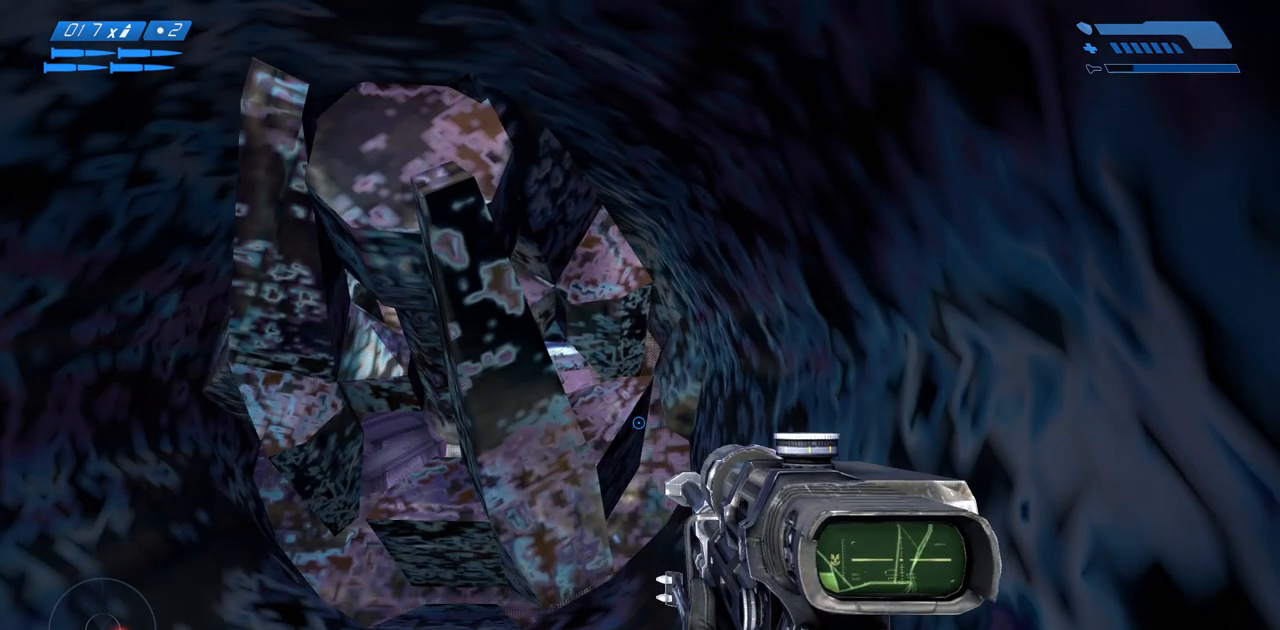
{"keys": [], "mouse": [], "events": [[200, "a", "up"]]}
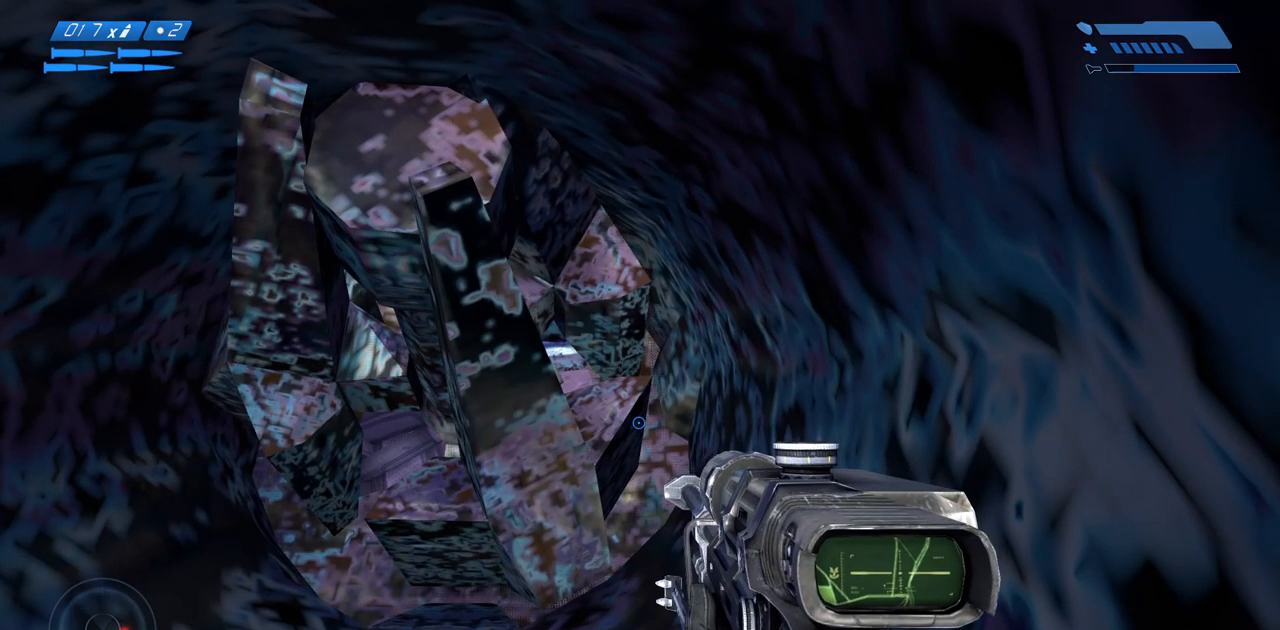
{"keys": [], "mouse": [], "events": [[217, "d", "down"], [400, "d", "up"]]}